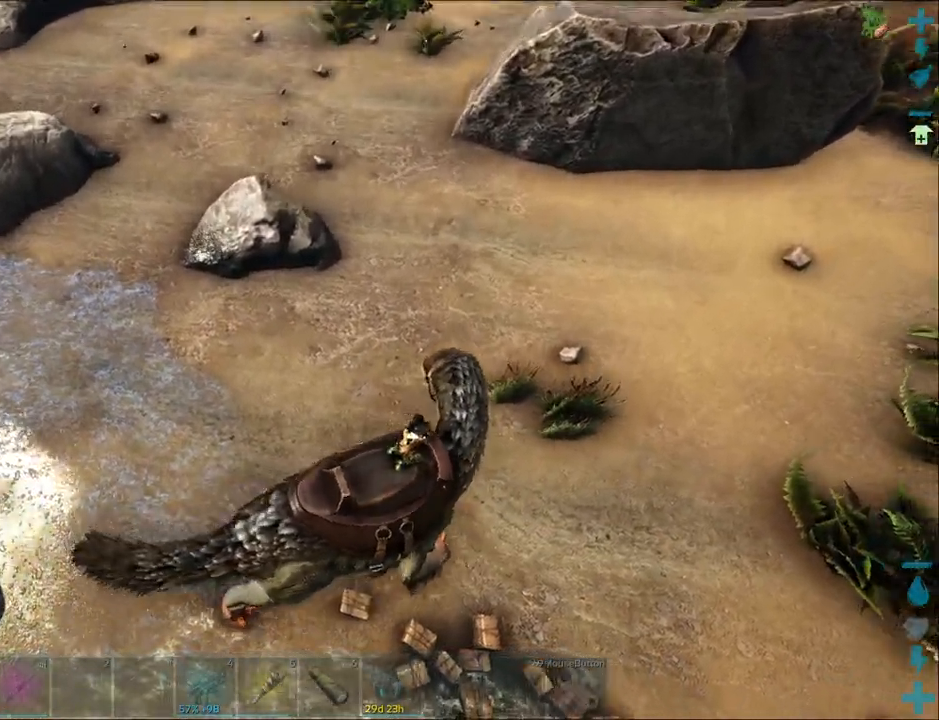
Gameplay with keyboard and mouse; each line is a JSON object with the keys and mouse buttons held at the frame after it. "events" lists presses ("down") and releases ("up") of "a", "alt", "c", "ctrl", "d", "e", "q", "r", "s", "shift", "space", "tab", "w", "x", "z", "mouse_left", "mouse_wheel", "mouse_right", "mouse_mb4" and "mouse_mb5" between this image and that frame as [ms after this image, input, new state], when the widget could be followed in between. "mouse_left", "mouse_wheel", "mouse_right", "mouse_mb4", "mouse_mb5" = the "left", "wheel", "right", "mb4", "mb5" buttons of the "mouse" list. No other keys are recorded. "wheel" means that the mouse wheel is clicked or scrolled. Mouse movement is not recorded.
{"keys": ["c"], "mouse": [], "events": [[367, "w", "up"], [450, "c", "down"]]}
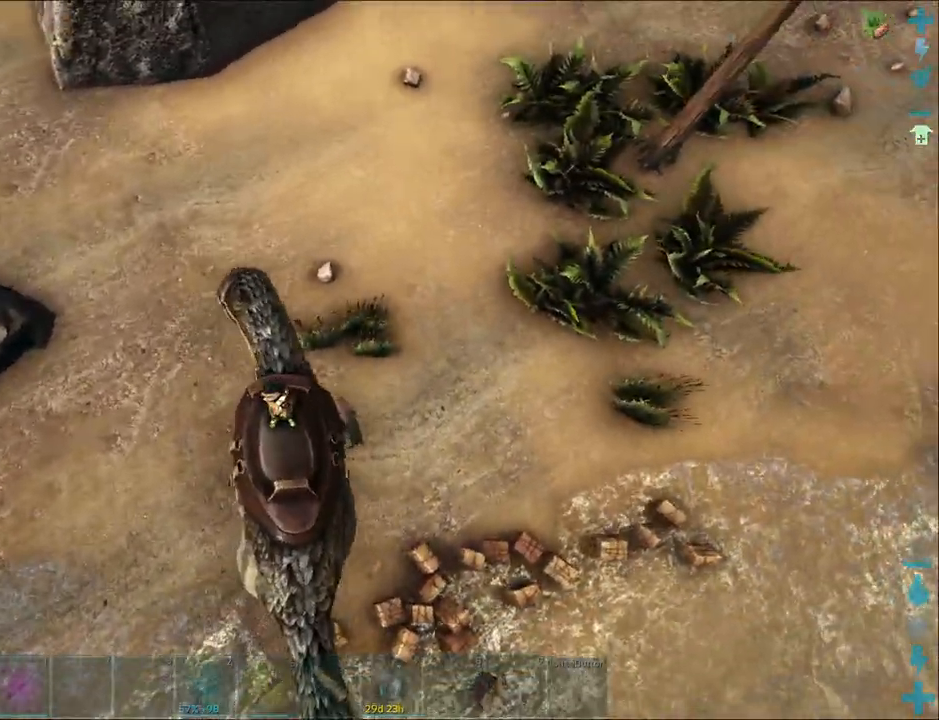
{"keys": [], "mouse": [], "events": [[50, "c", "up"], [100, "mouse_right", "down"], [234, "mouse_right", "up"]]}
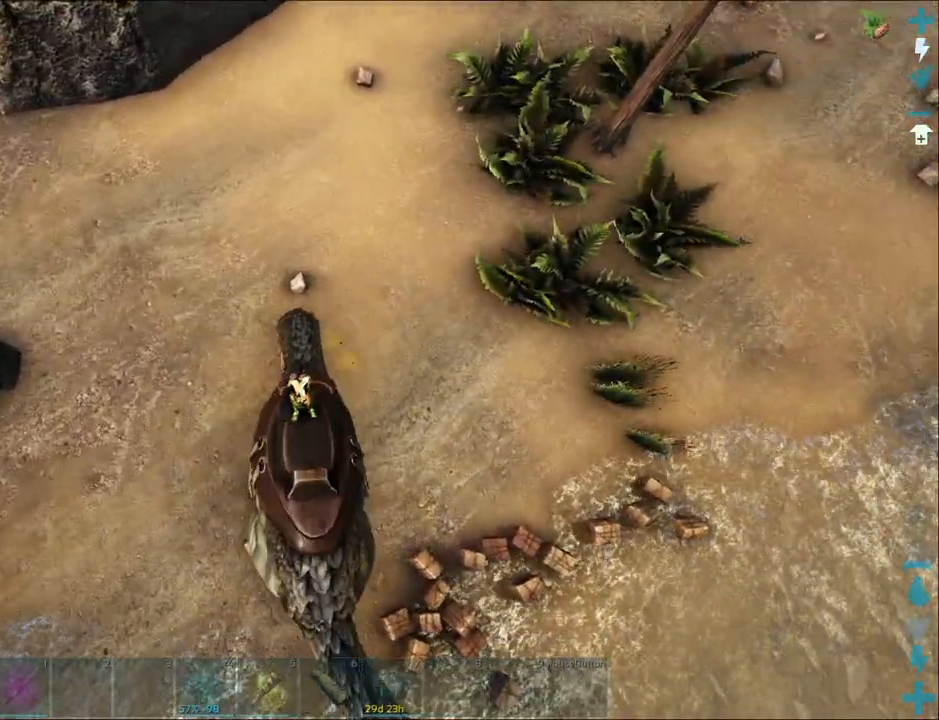
{"keys": ["shift", "w"], "mouse": [], "events": [[317, "w", "down"], [384, "shift", "down"]]}
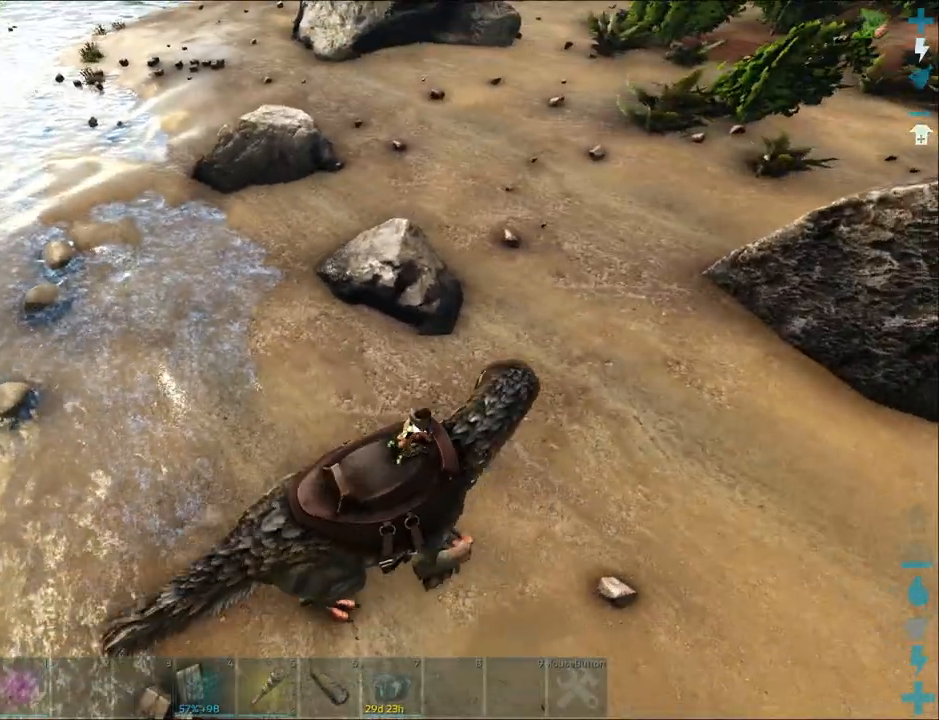
{"keys": ["shift", "w"], "mouse": [], "events": []}
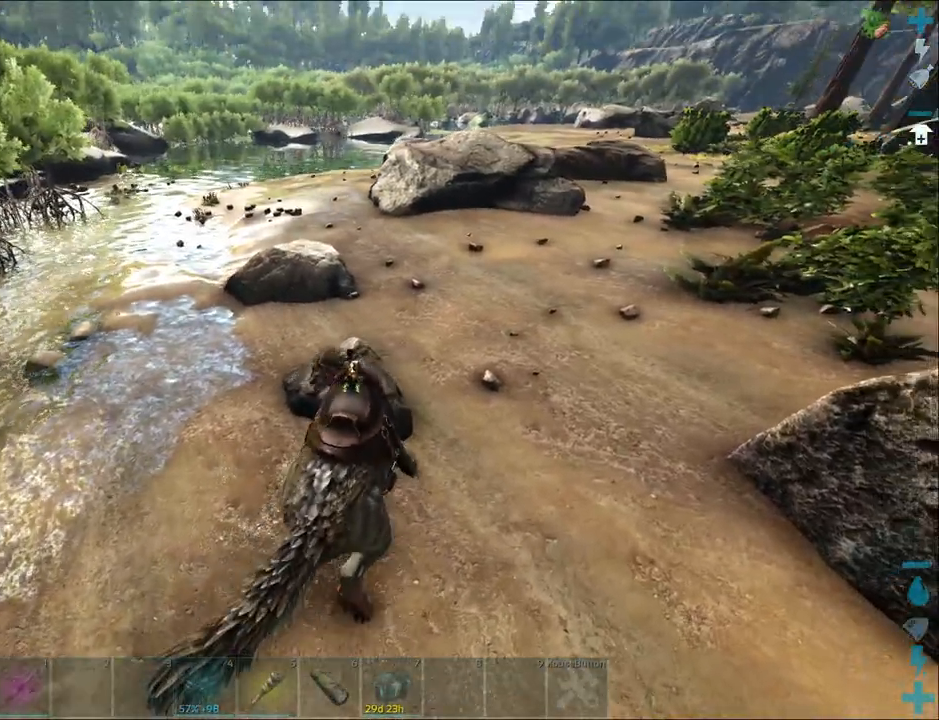
{"keys": ["shift", "w"], "mouse": [], "events": []}
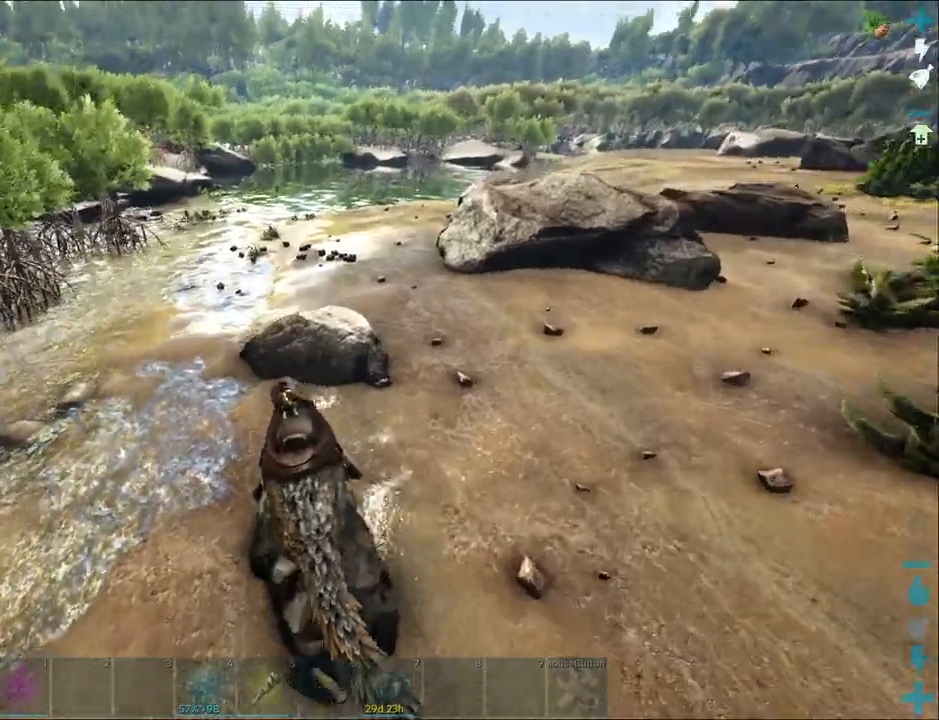
{"keys": ["shift", "w"], "mouse": [], "events": []}
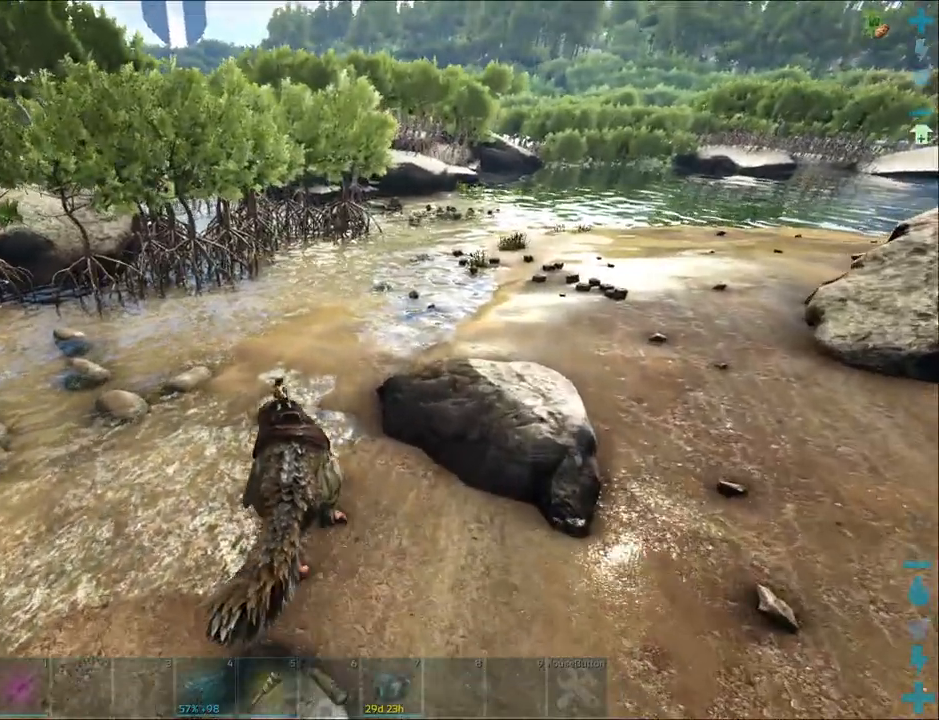
{"keys": ["shift", "w"], "mouse": [], "events": []}
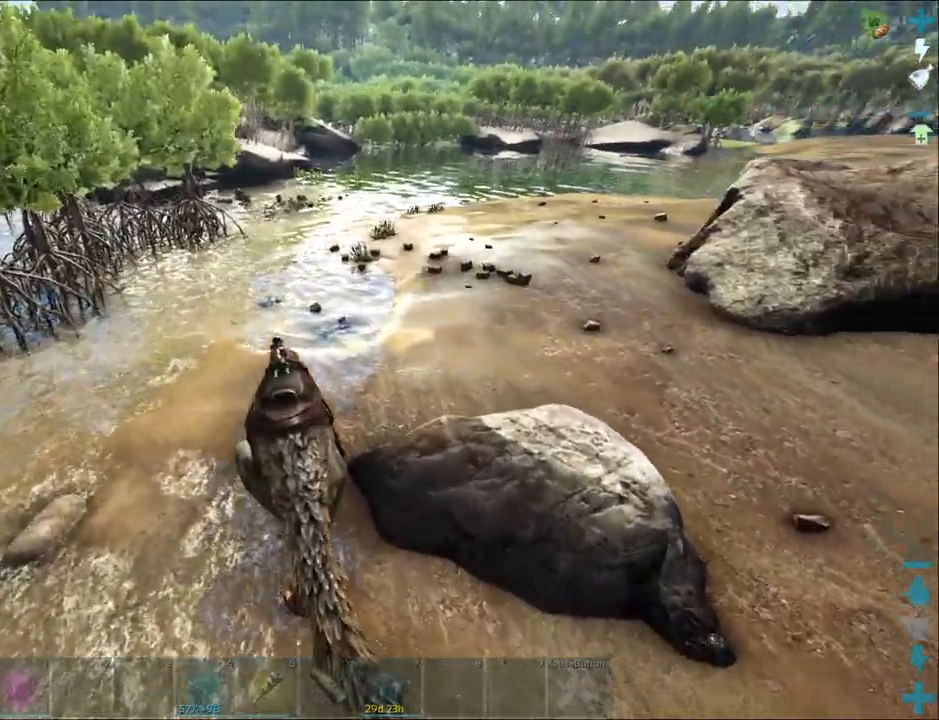
{"keys": ["shift", "w"], "mouse": [], "events": []}
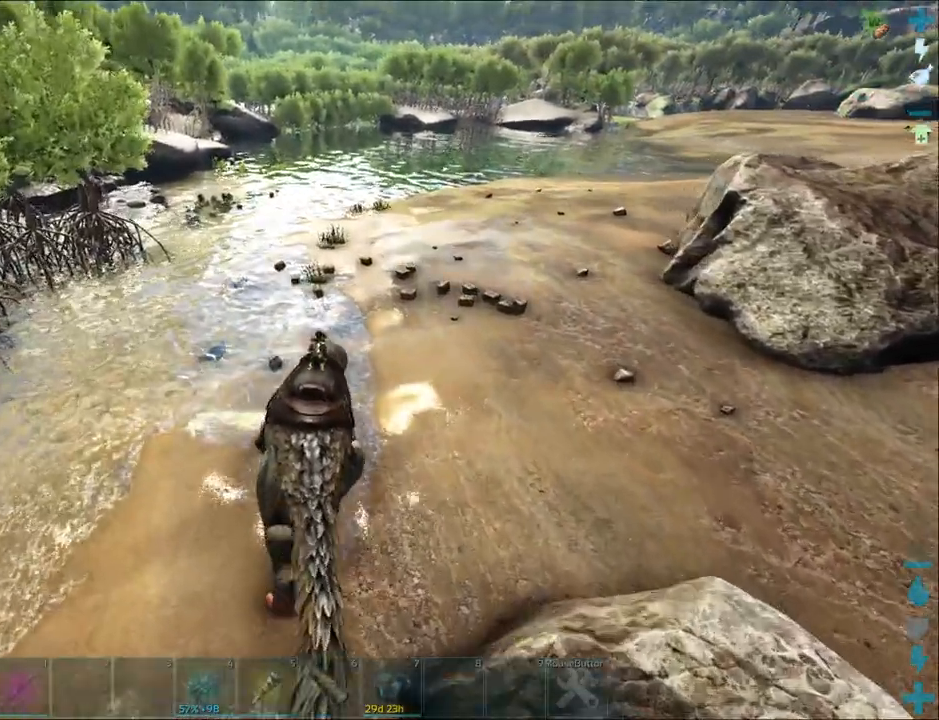
{"keys": ["shift", "w"], "mouse": [], "events": []}
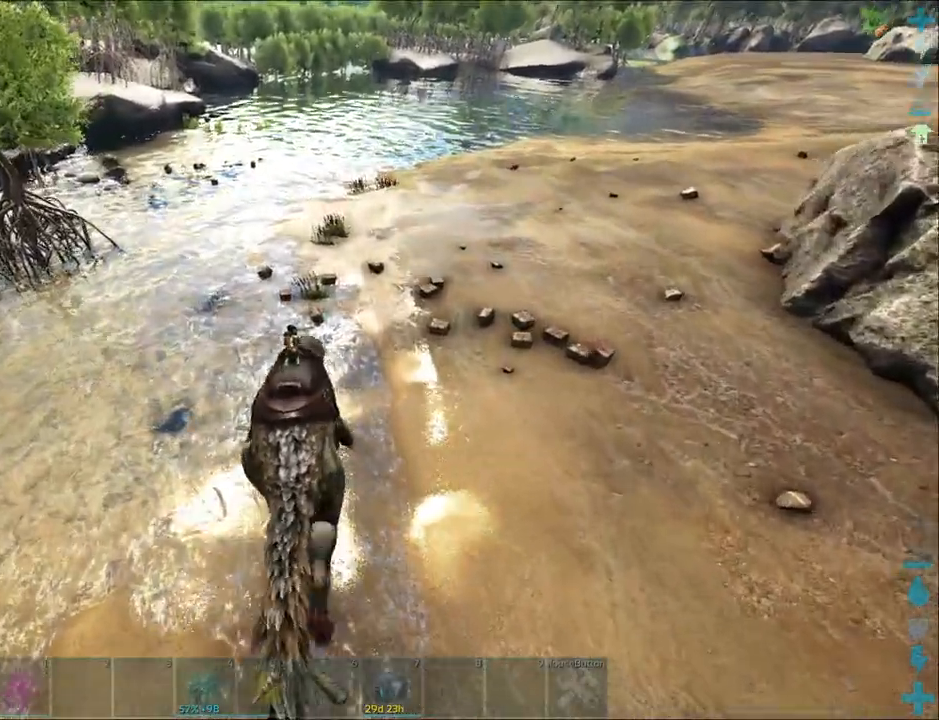
{"keys": [], "mouse": [], "events": [[484, "shift", "up"], [484, "w", "up"]]}
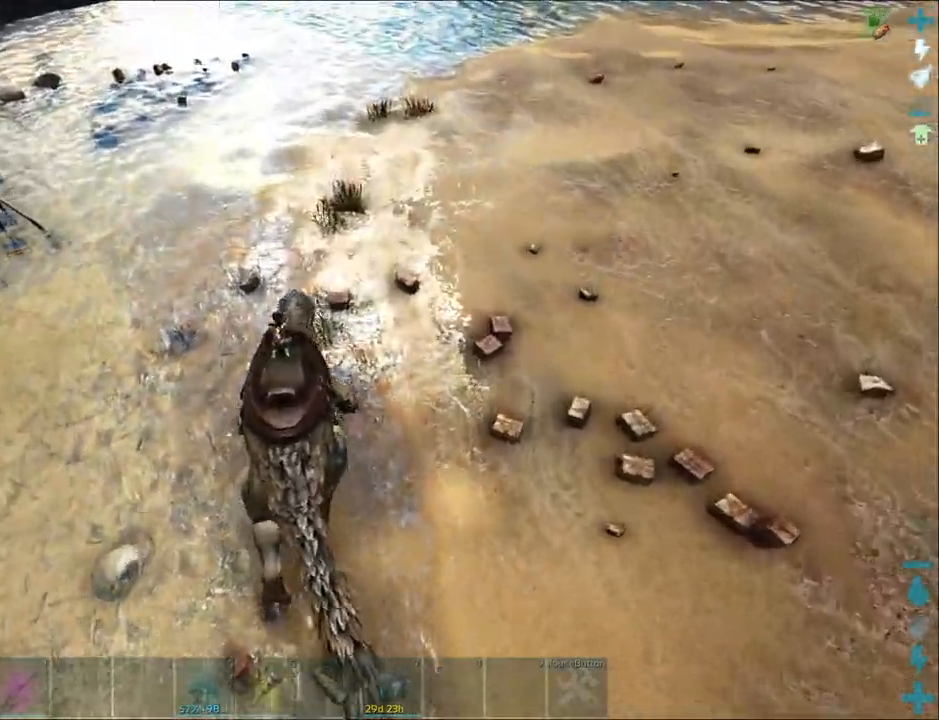
{"keys": [], "mouse": [], "events": [[133, "c", "down"], [200, "mouse_right", "down"], [233, "c", "up"], [350, "mouse_right", "up"]]}
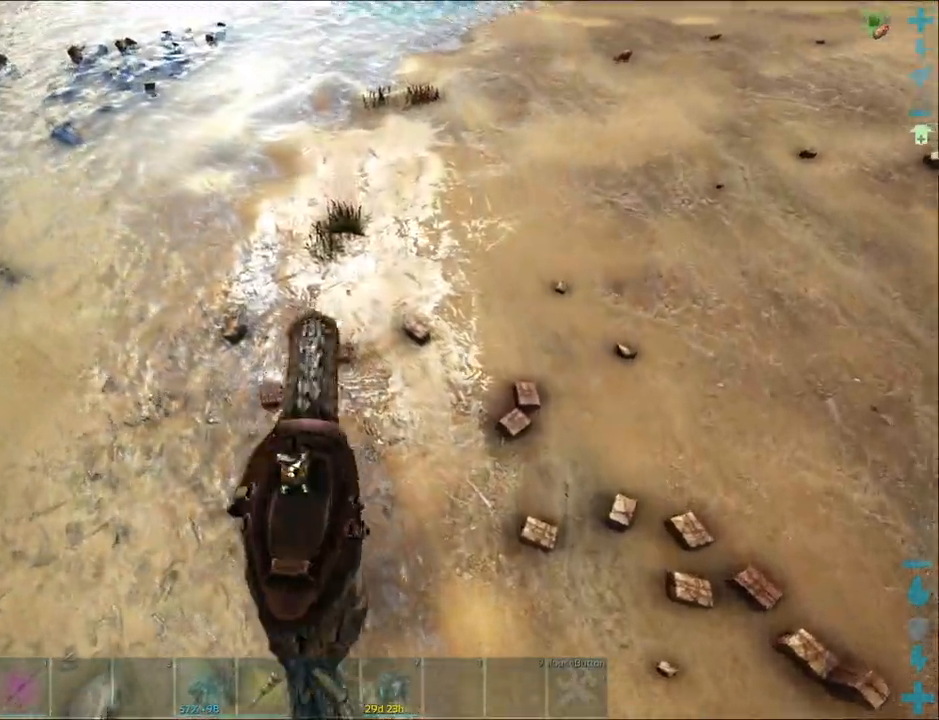
{"keys": ["shift", "w"], "mouse": [], "events": [[451, "shift", "down"], [468, "w", "down"]]}
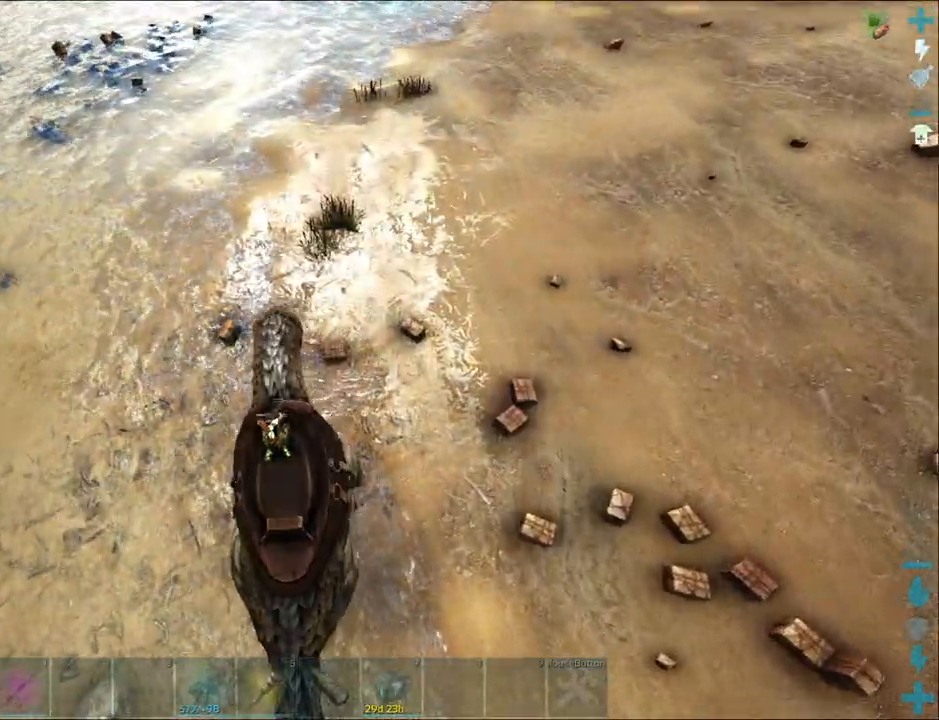
{"keys": [], "mouse": [], "events": [[400, "w", "up"], [467, "shift", "up"]]}
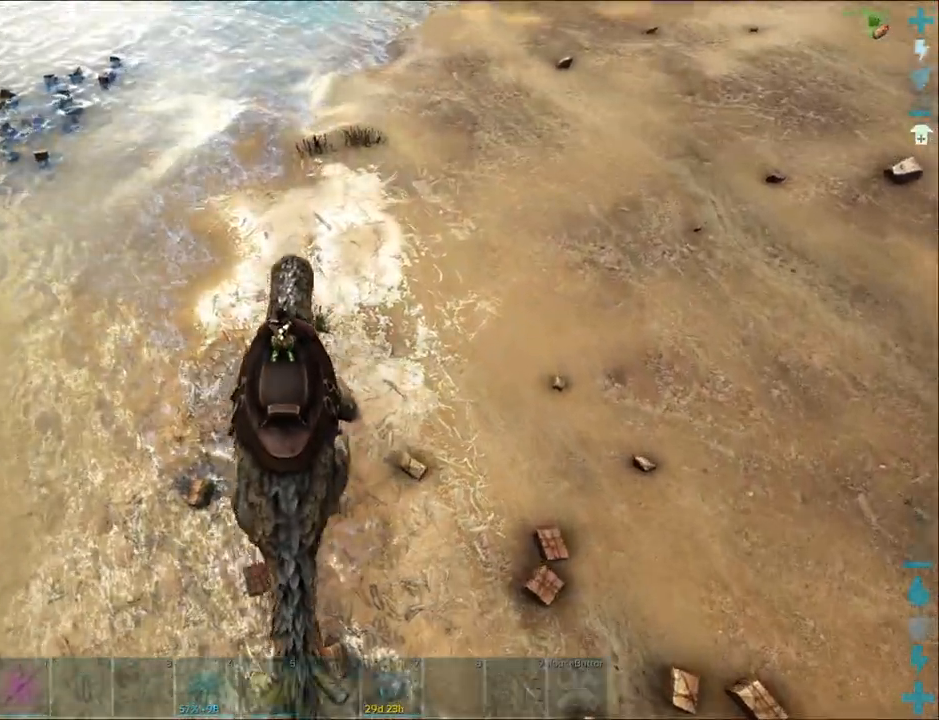
{"keys": [], "mouse": [], "events": [[67, "c", "down"], [184, "c", "up"], [217, "mouse_right", "down"], [334, "mouse_right", "up"]]}
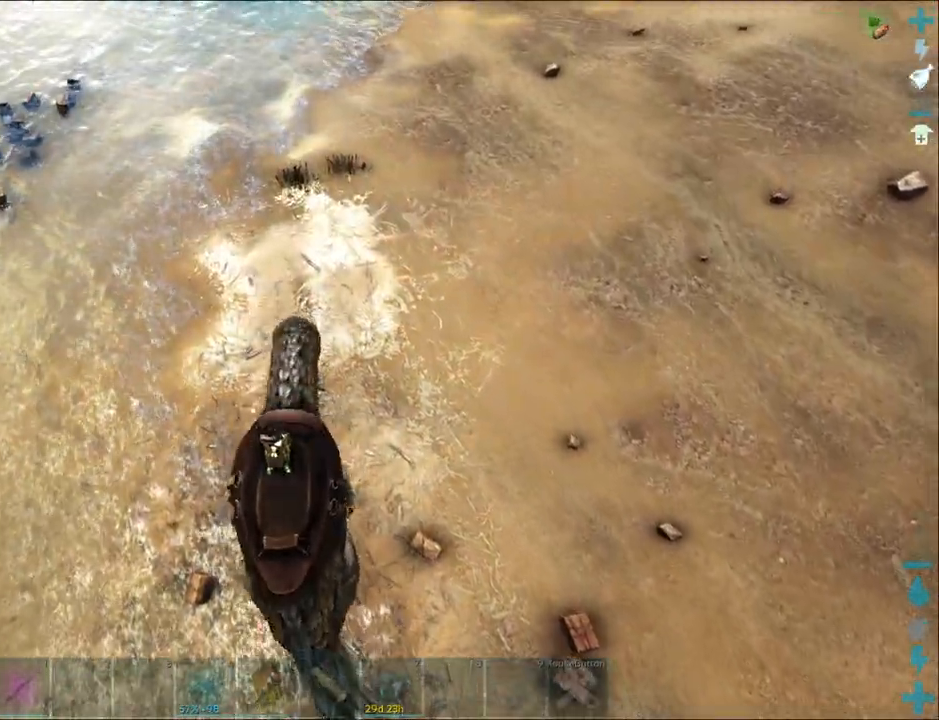
{"keys": ["shift", "w"], "mouse": [], "events": [[233, "shift", "down"], [233, "w", "down"]]}
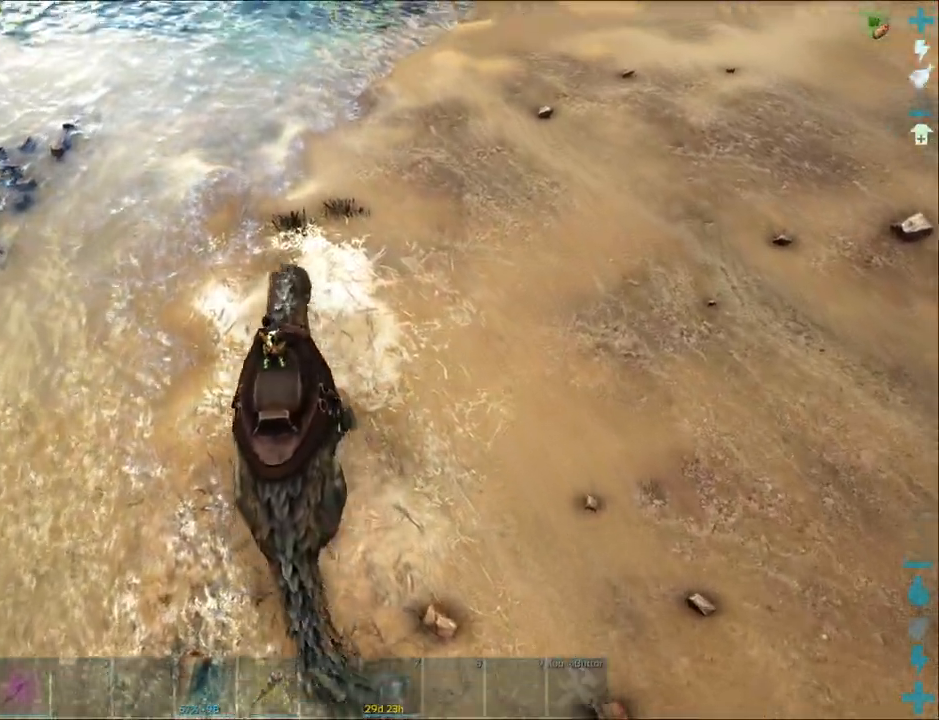
{"keys": ["c"], "mouse": [], "events": [[351, "w", "up"], [384, "shift", "up"], [401, "c", "down"]]}
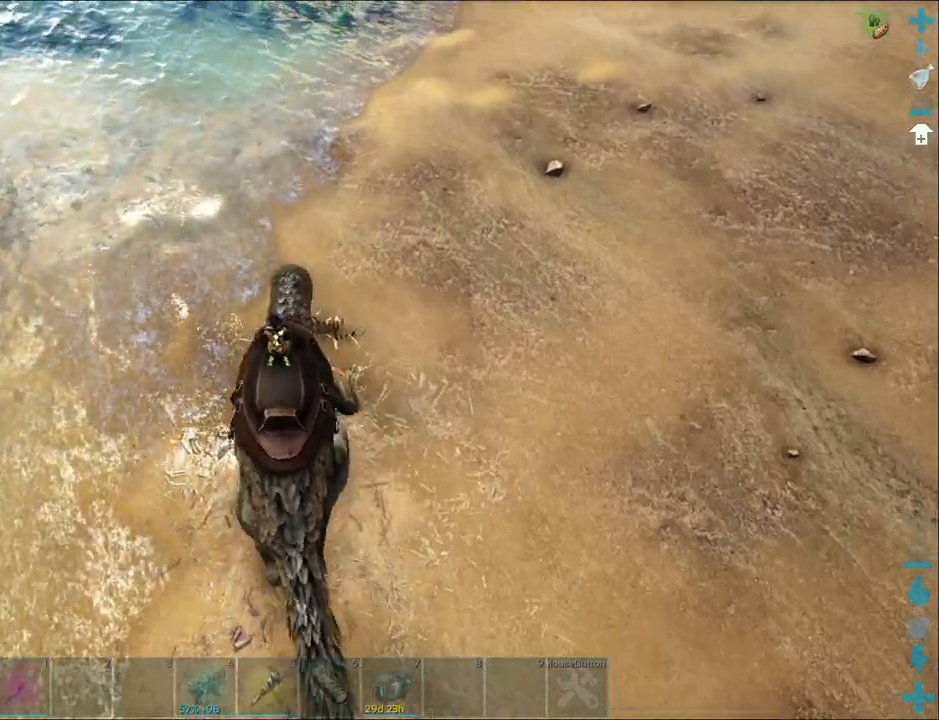
{"keys": [], "mouse": [], "events": [[33, "c", "up"], [100, "mouse_right", "down"], [200, "mouse_right", "up"]]}